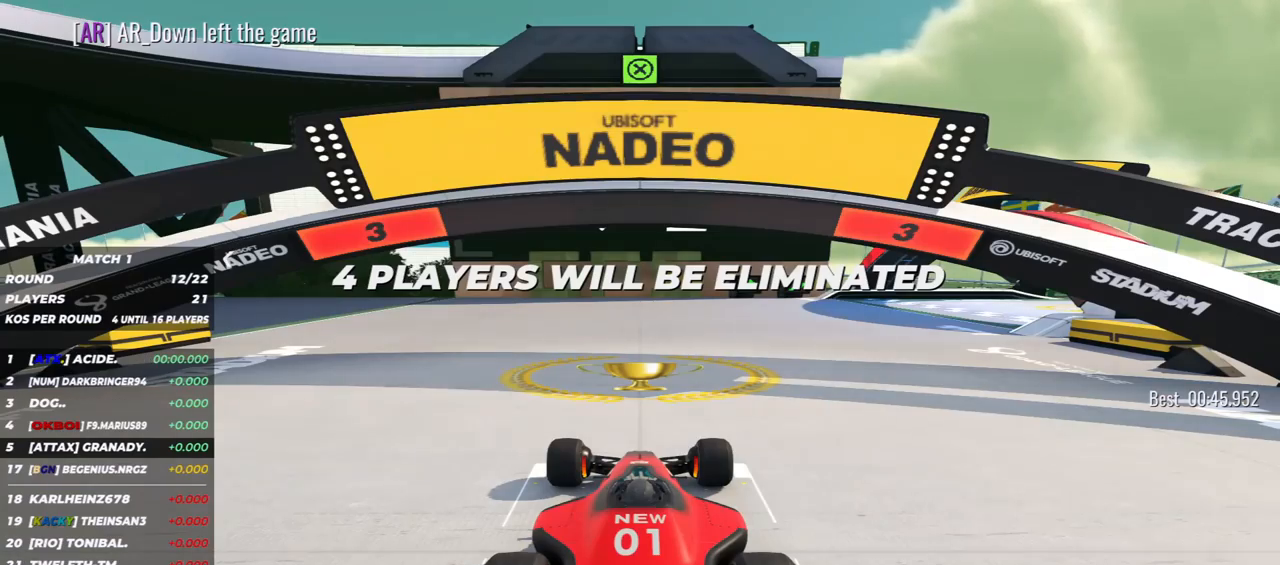
Gameplay with keyboard; each line is a JSON object with the keys held at the frame after it. "events" lists presses ("down") and releases ("up") of "down", "left", "right" and "up" between this image and that frame as [ms after this image, input, new state], when the widget could be followed in between. No other keys are recorded. Mouse input is not recorded.
{"keys": [], "events": []}
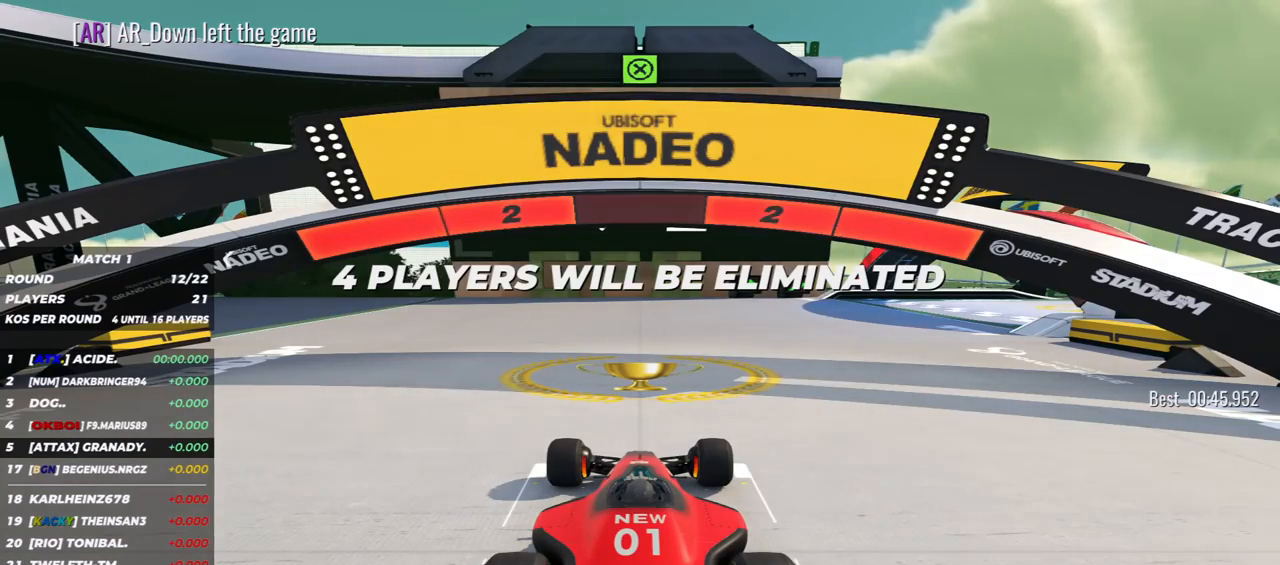
{"keys": [], "events": []}
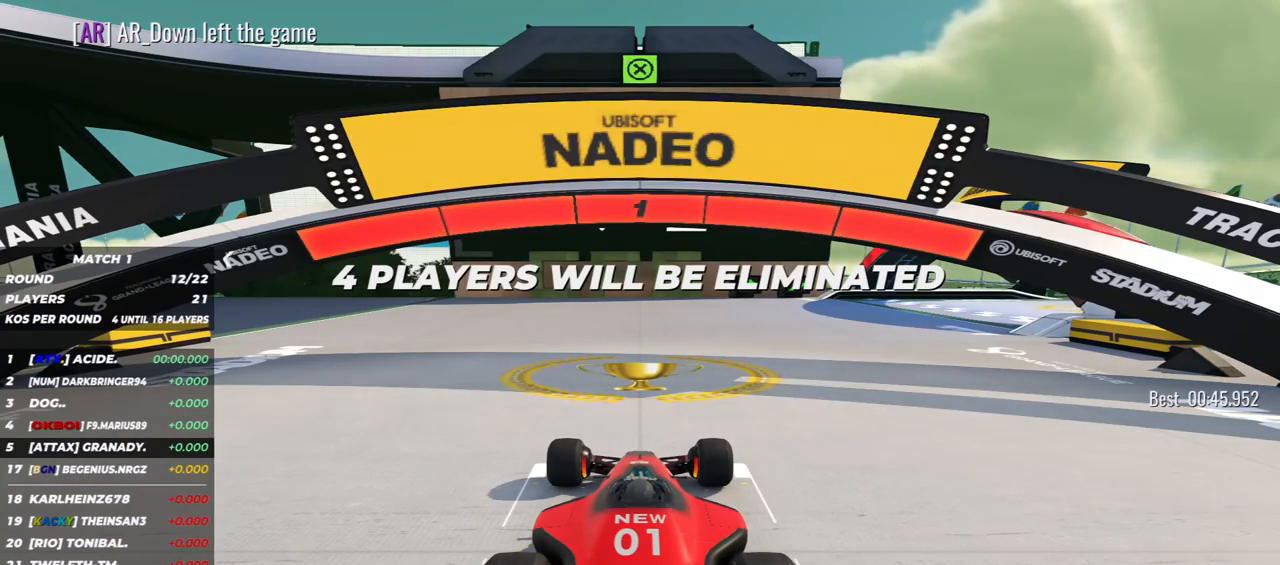
{"keys": ["down", "right"], "events": [[283, "down", "down"], [283, "right", "down"]]}
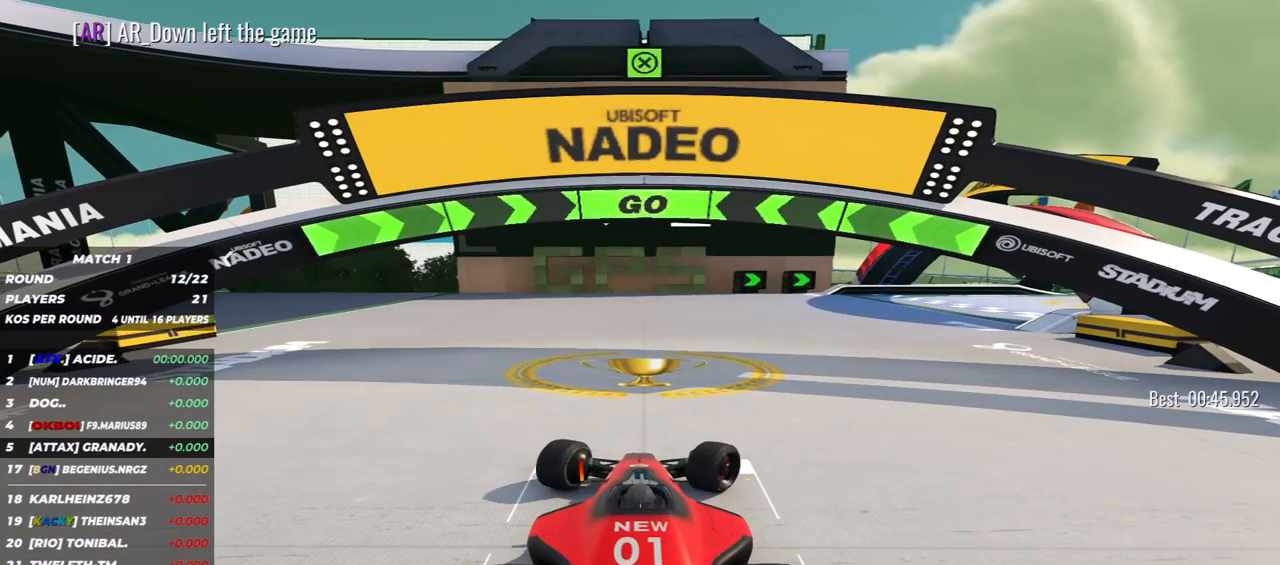
{"keys": ["down", "right"]}
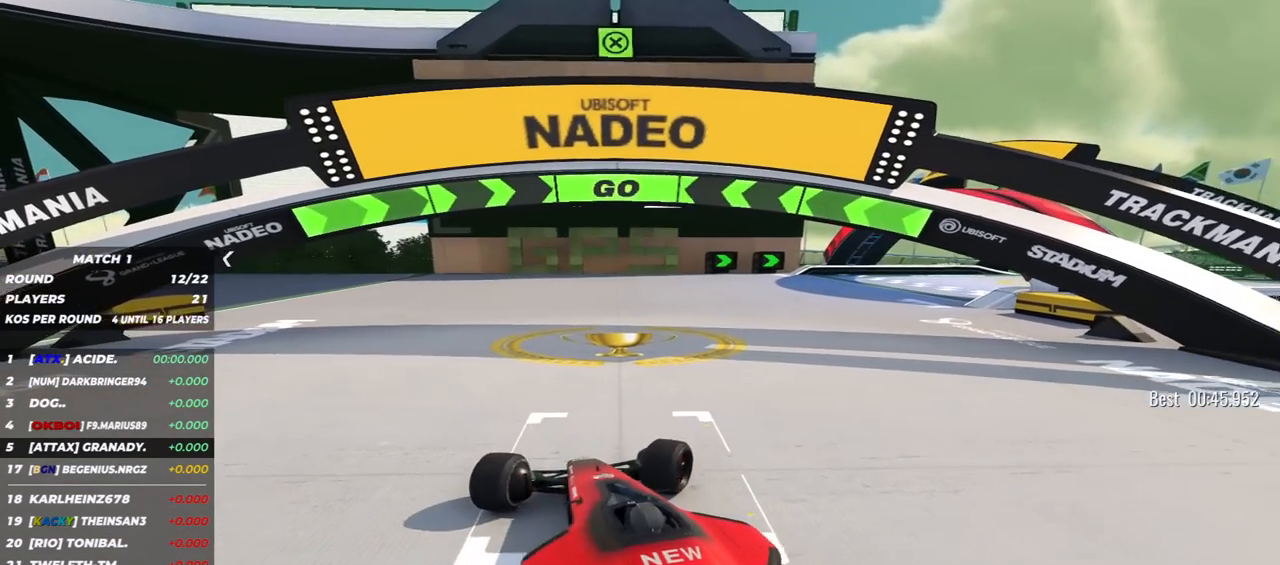
{"keys": ["down", "right"], "events": []}
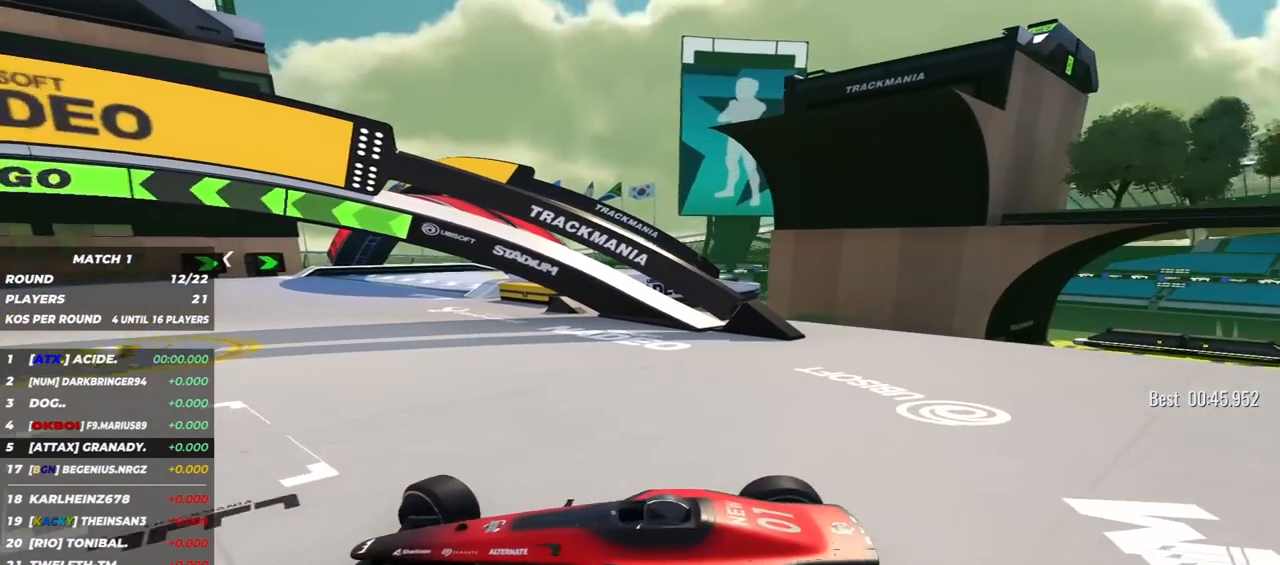
{"keys": ["down", "right"], "events": []}
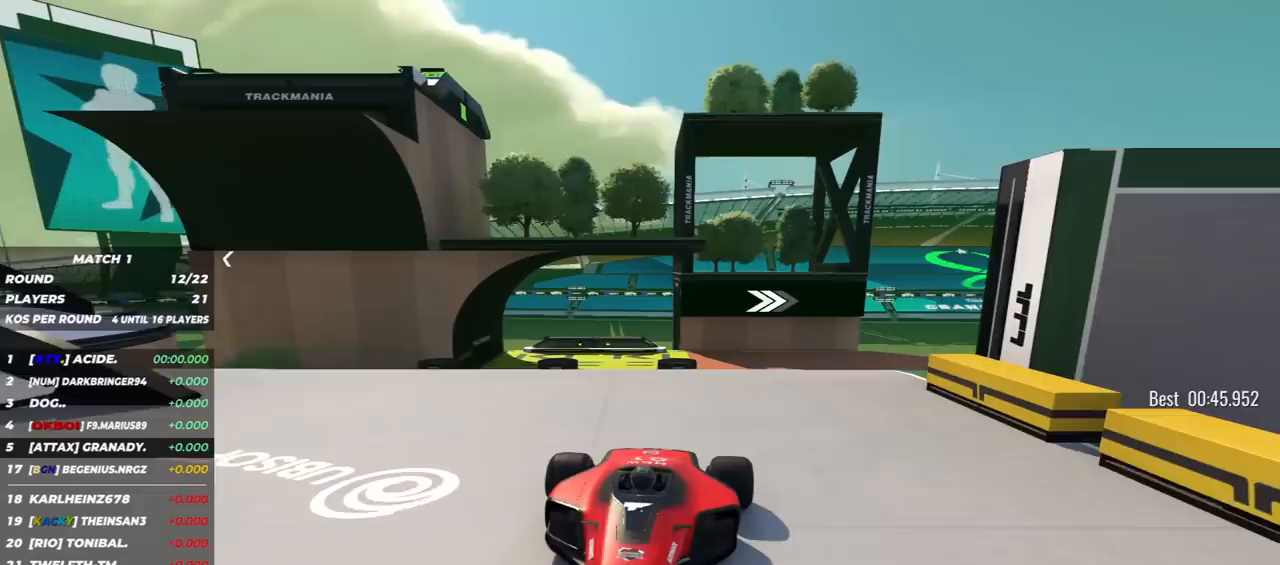
{"keys": ["down"], "events": [[133, "right", "up"]]}
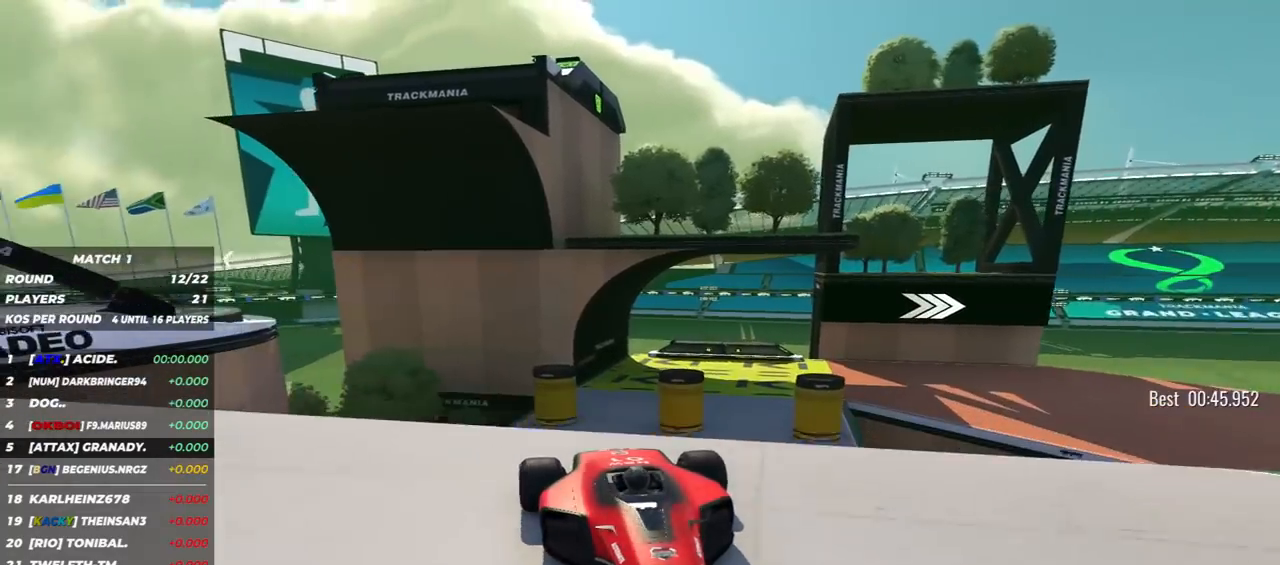
{"keys": ["down"], "events": [[400, "left", "down"], [450, "left", "up"]]}
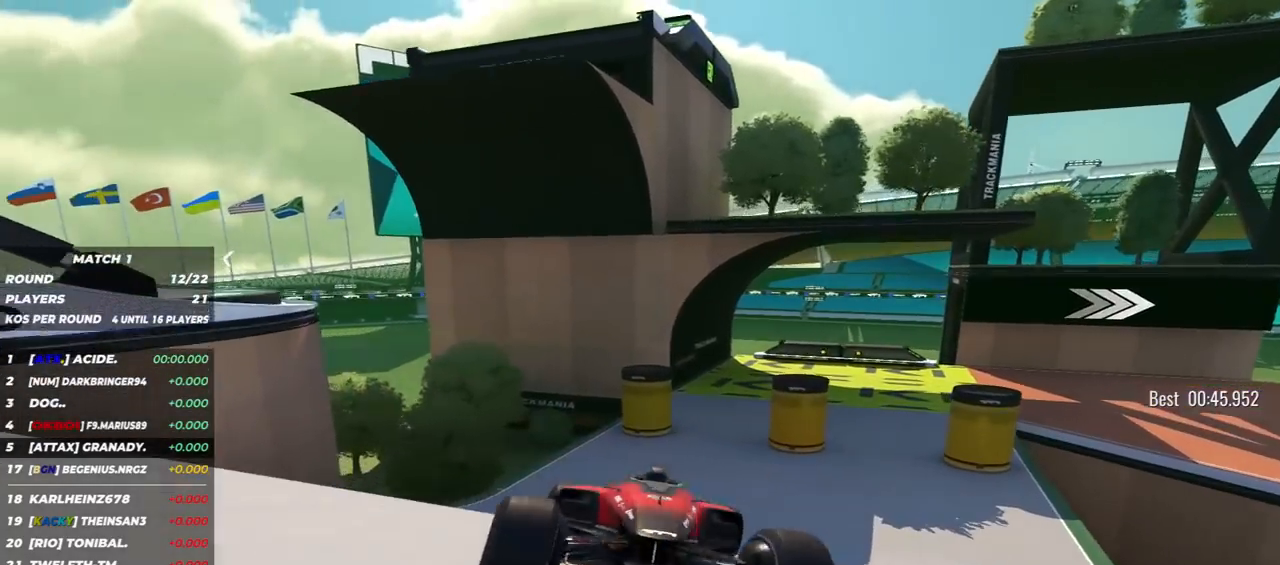
{"keys": ["down", "left"], "events": [[483, "left", "down"]]}
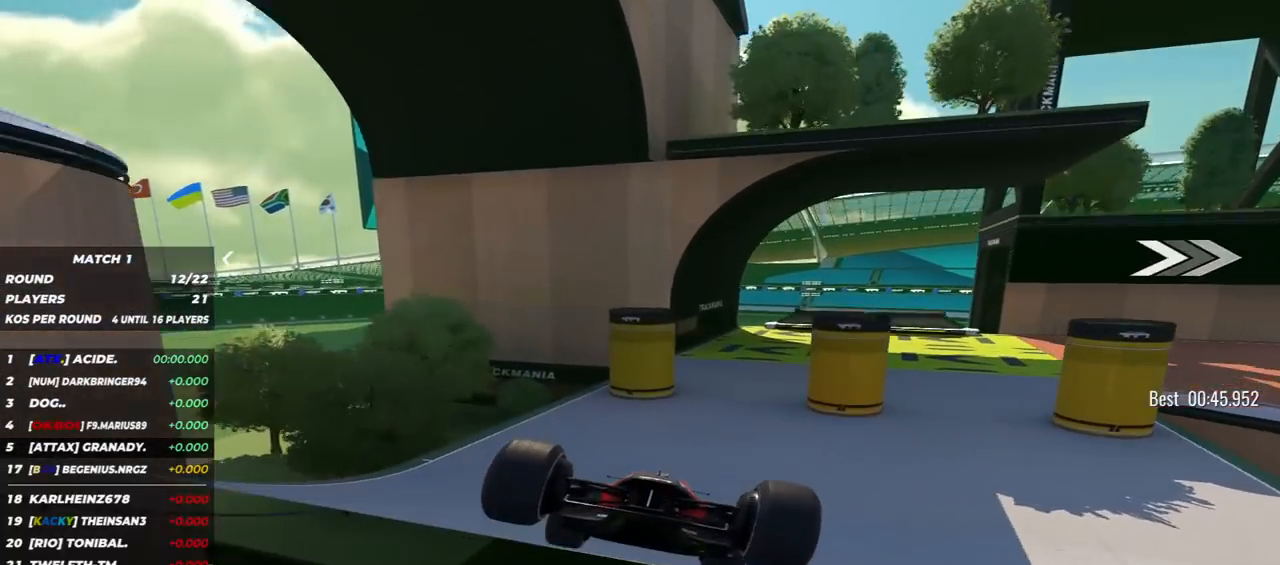
{"keys": ["down", "left"], "events": [[50, "left", "up"], [450, "left", "down"]]}
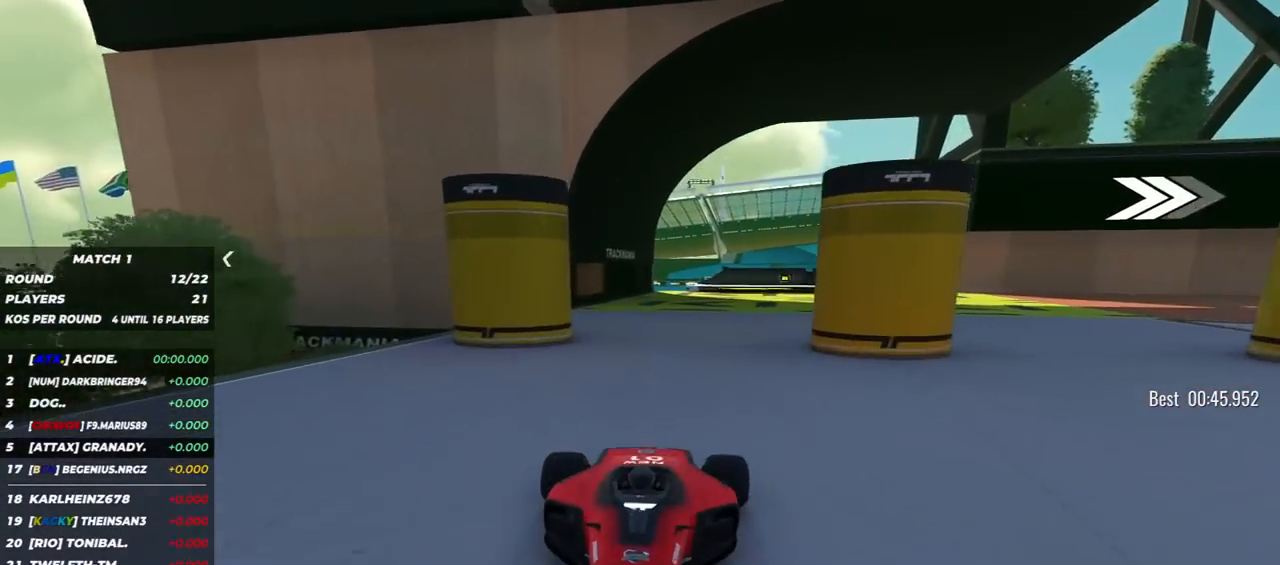
{"keys": ["down"], "events": [[483, "left", "up"]]}
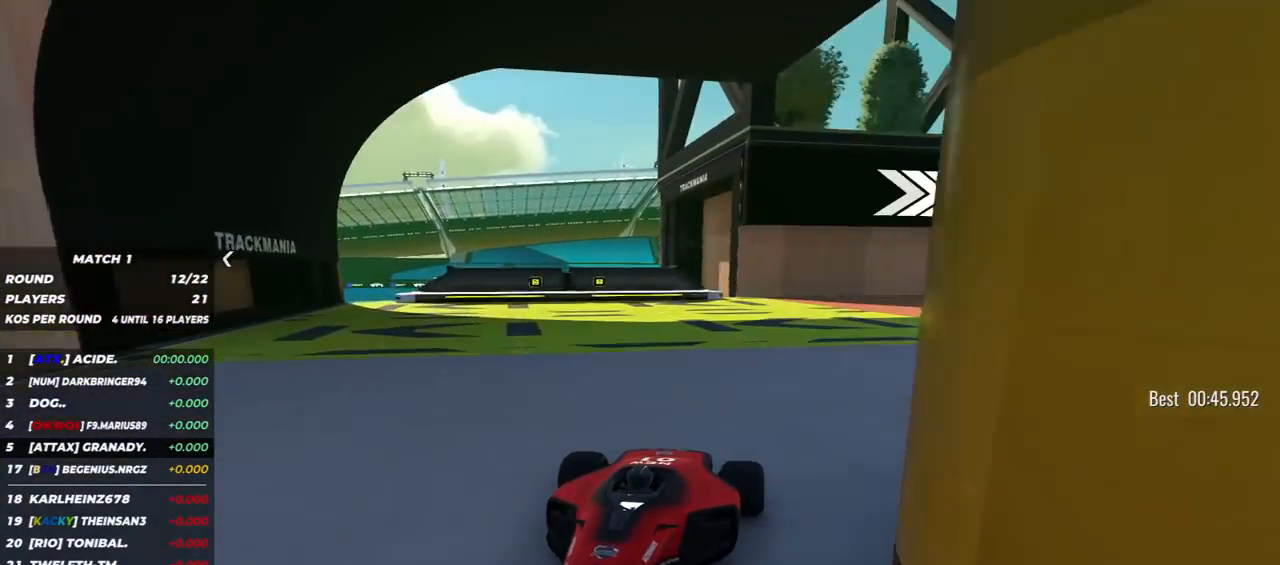
{"keys": ["down", "left"], "events": [[50, "left", "down"]]}
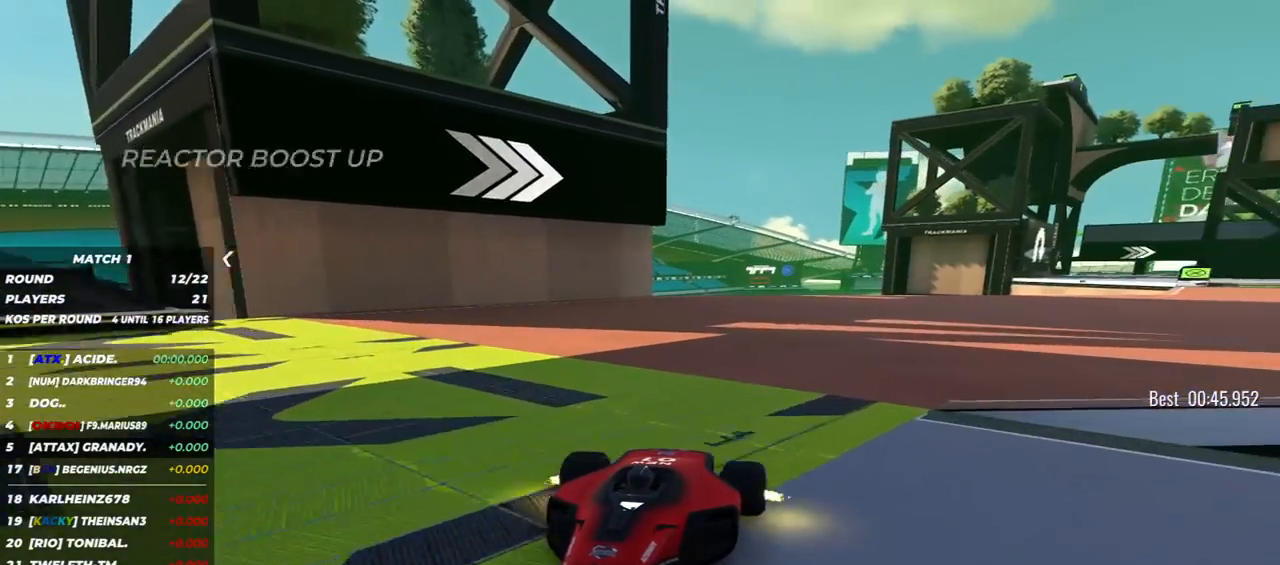
{"keys": ["down"], "events": [[267, "left", "up"], [383, "left", "down"], [450, "left", "up"]]}
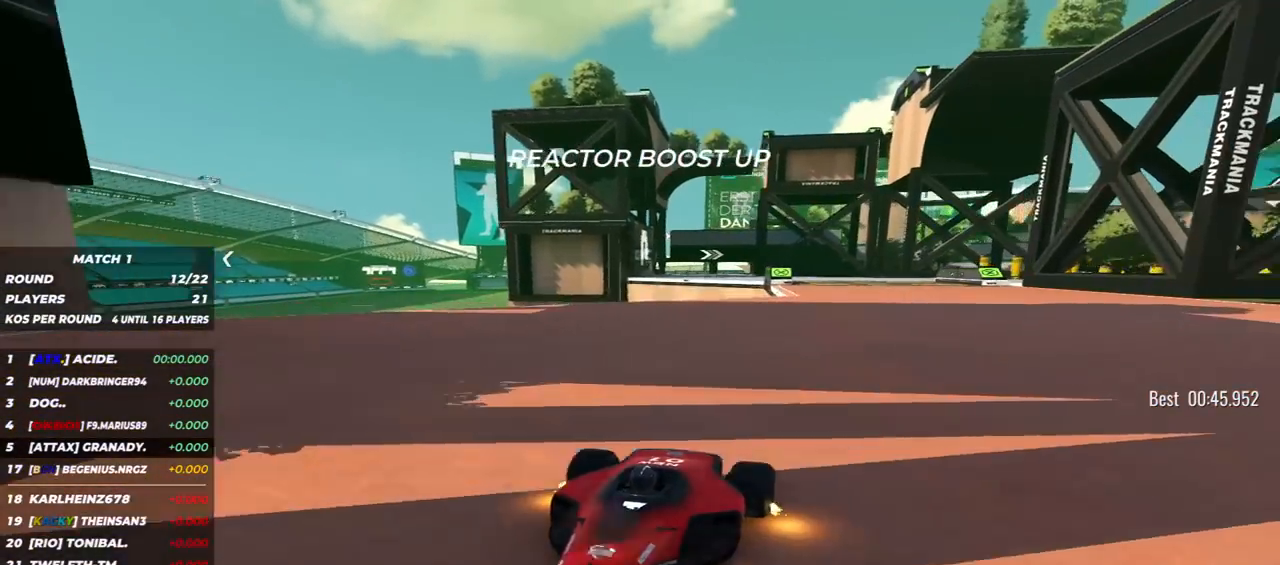
{"keys": ["down"], "events": [[200, "left", "down"], [283, "left", "up"]]}
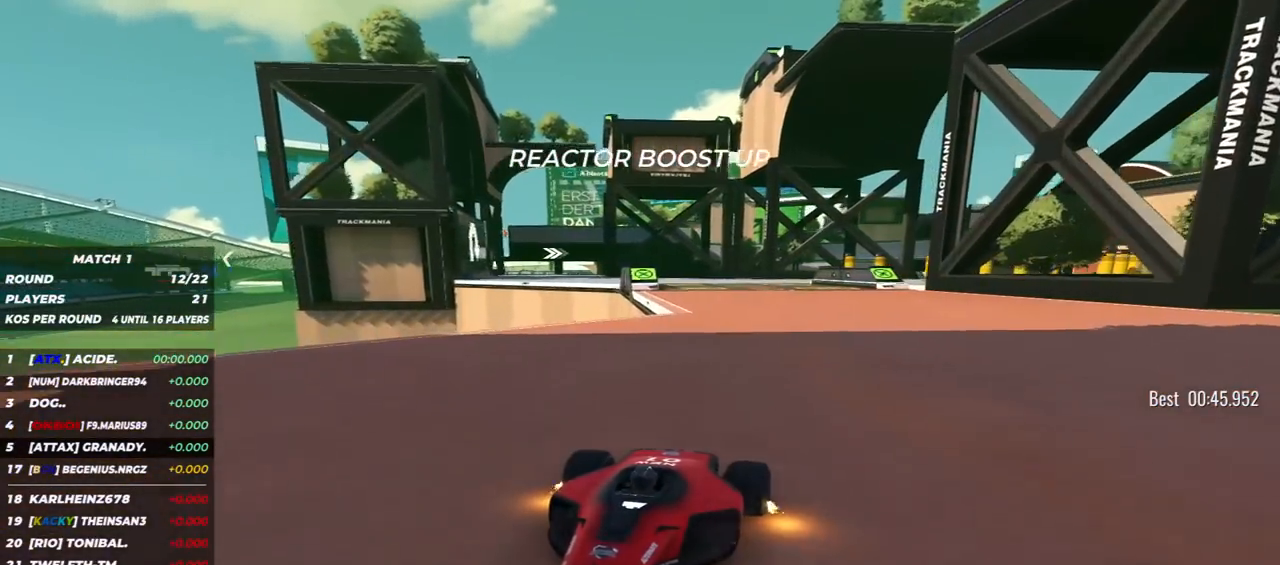
{"keys": ["down"], "events": [[267, "right", "down"], [417, "right", "up"]]}
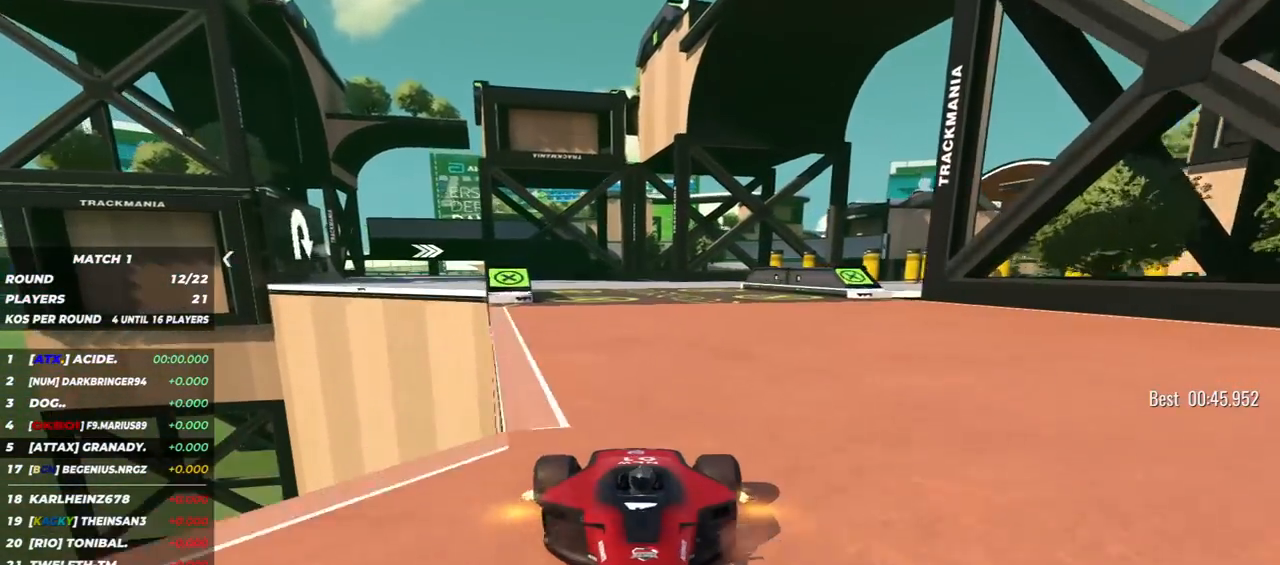
{"keys": ["down"], "events": [[200, "right", "down"], [300, "right", "up"]]}
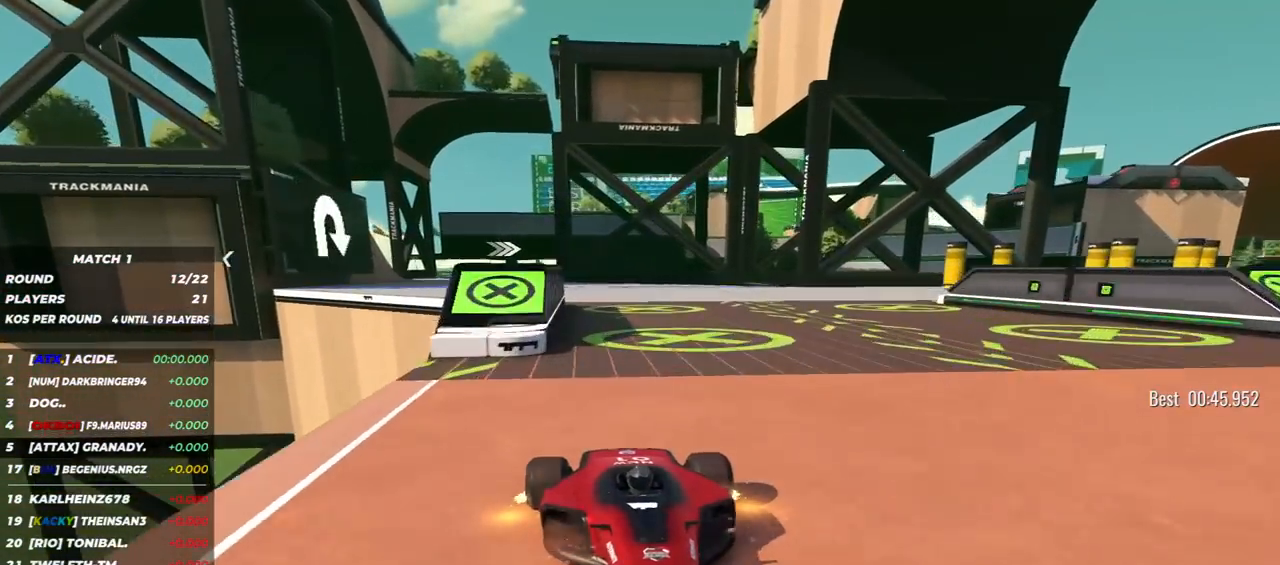
{"keys": ["down", "right"], "events": [[400, "right", "down"]]}
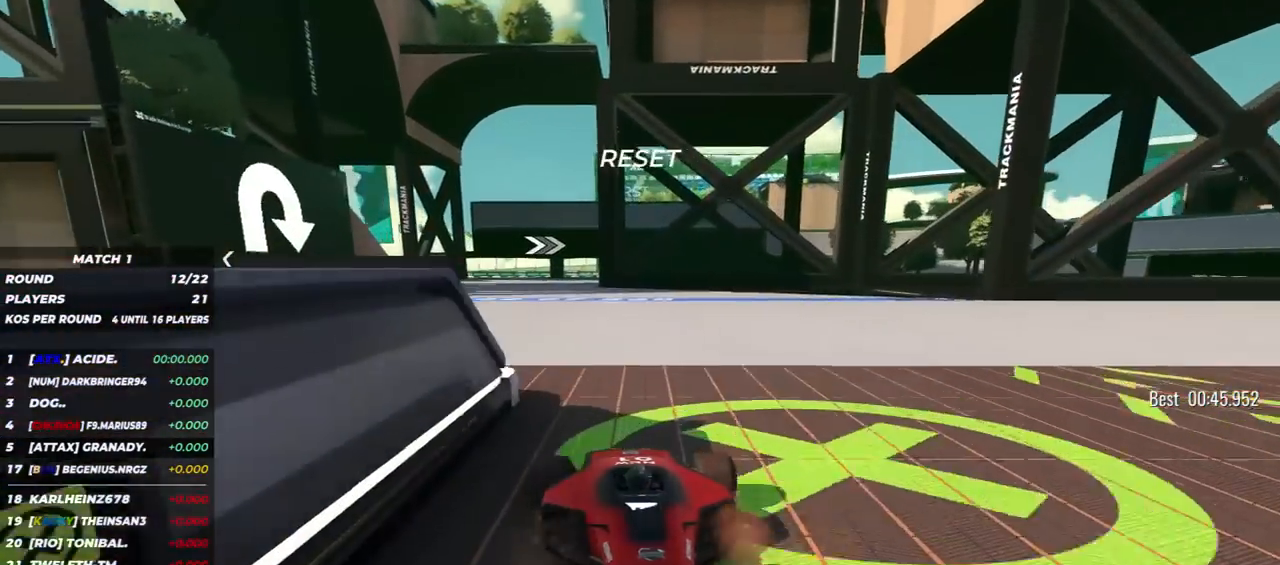
{"keys": ["down", "right"], "events": [[50, "right", "up"], [450, "right", "down"]]}
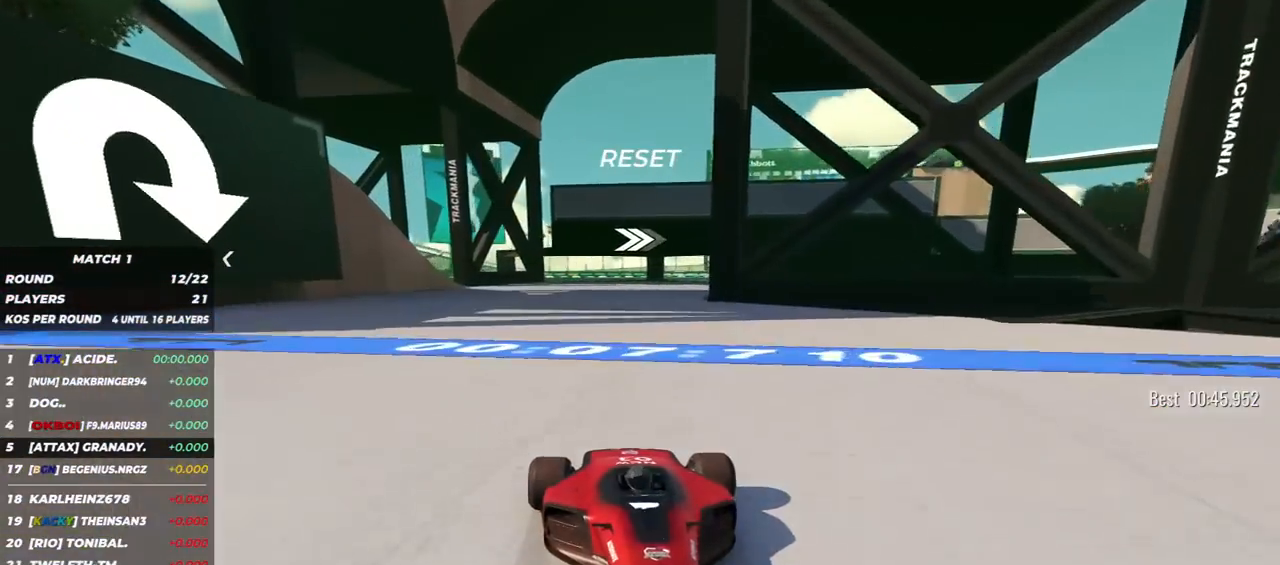
{"keys": ["down", "left"], "events": [[17, "right", "up"], [367, "left", "down"]]}
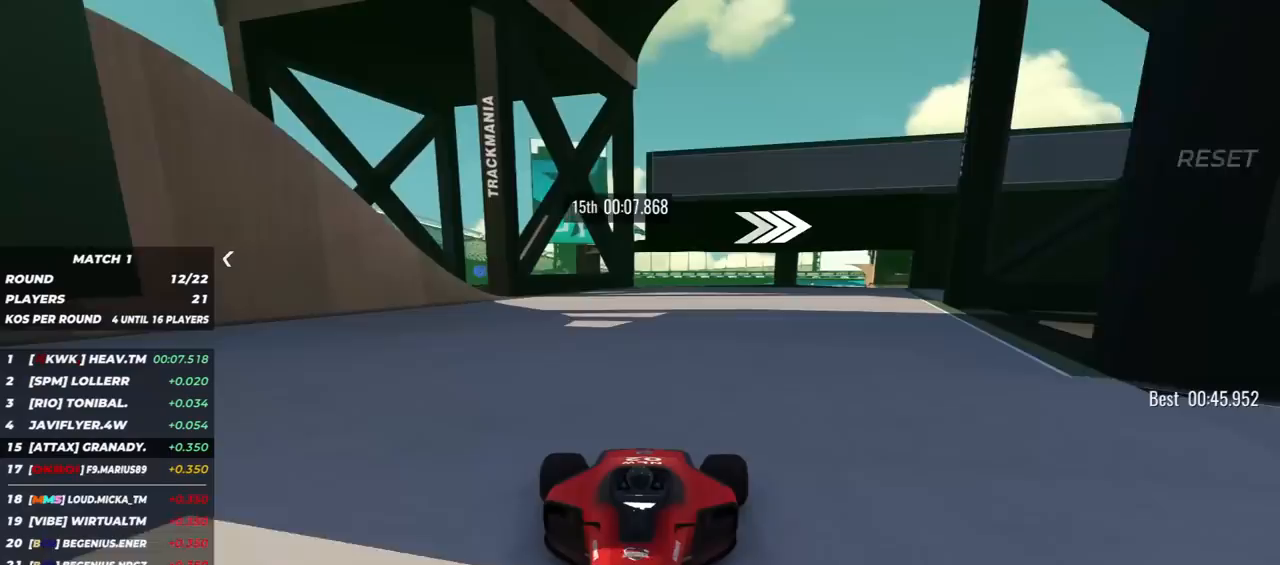
{"keys": ["down", "left"], "events": [[250, "left", "up"], [317, "left", "down"]]}
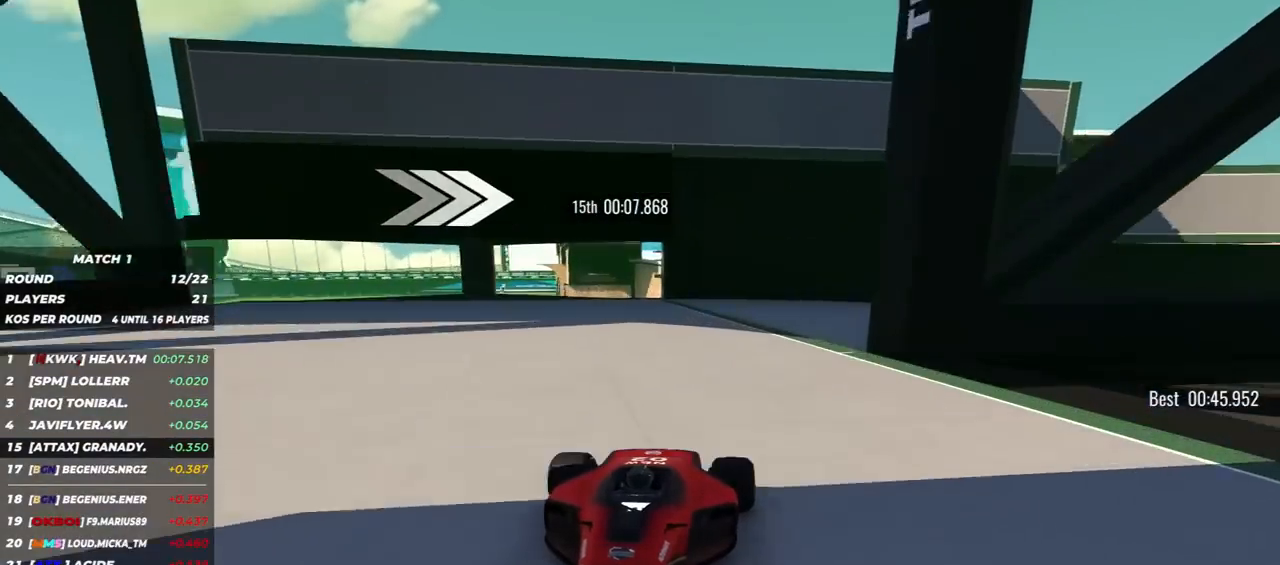
{"keys": ["down", "left"], "events": []}
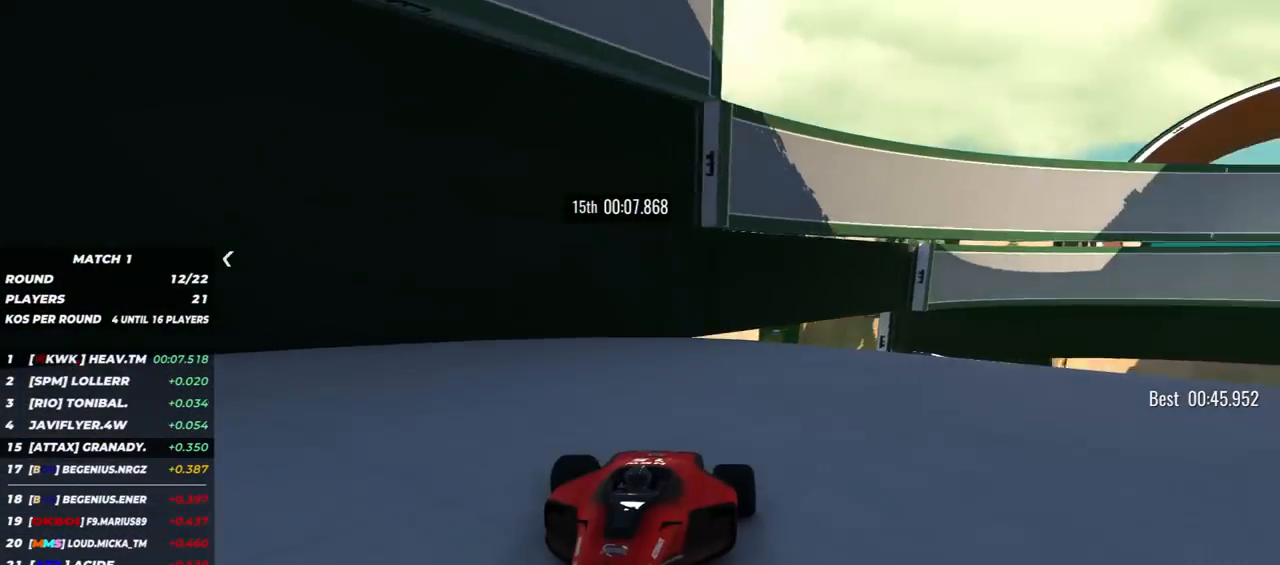
{"keys": ["down", "left"], "events": []}
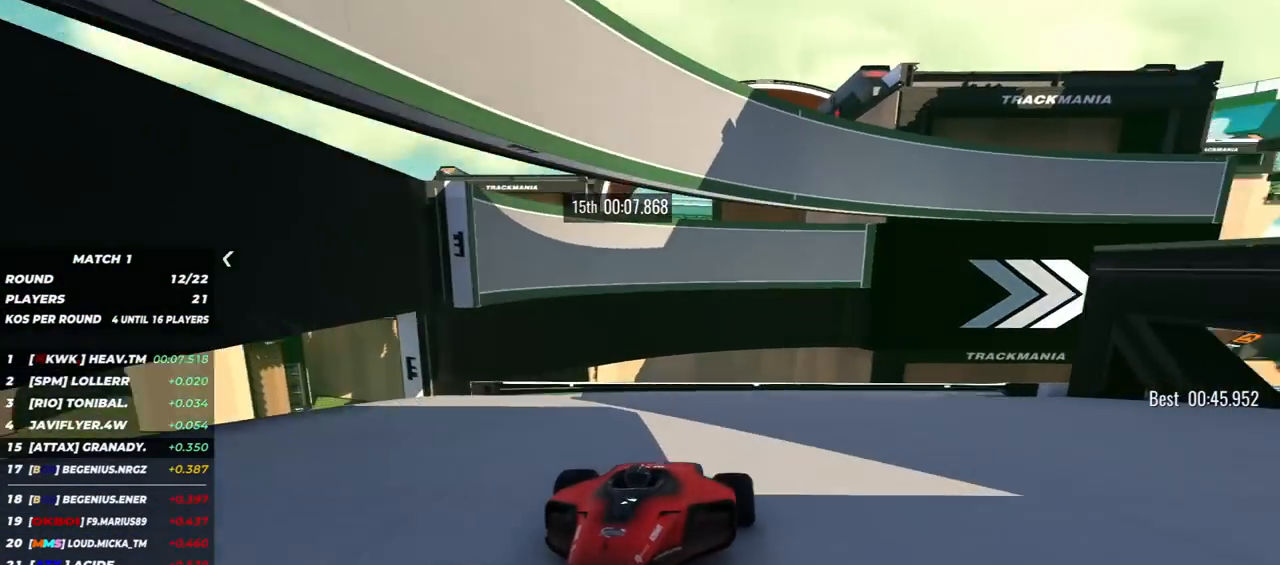
{"keys": ["down", "left"], "events": [[50, "left", "up"], [133, "left", "down"]]}
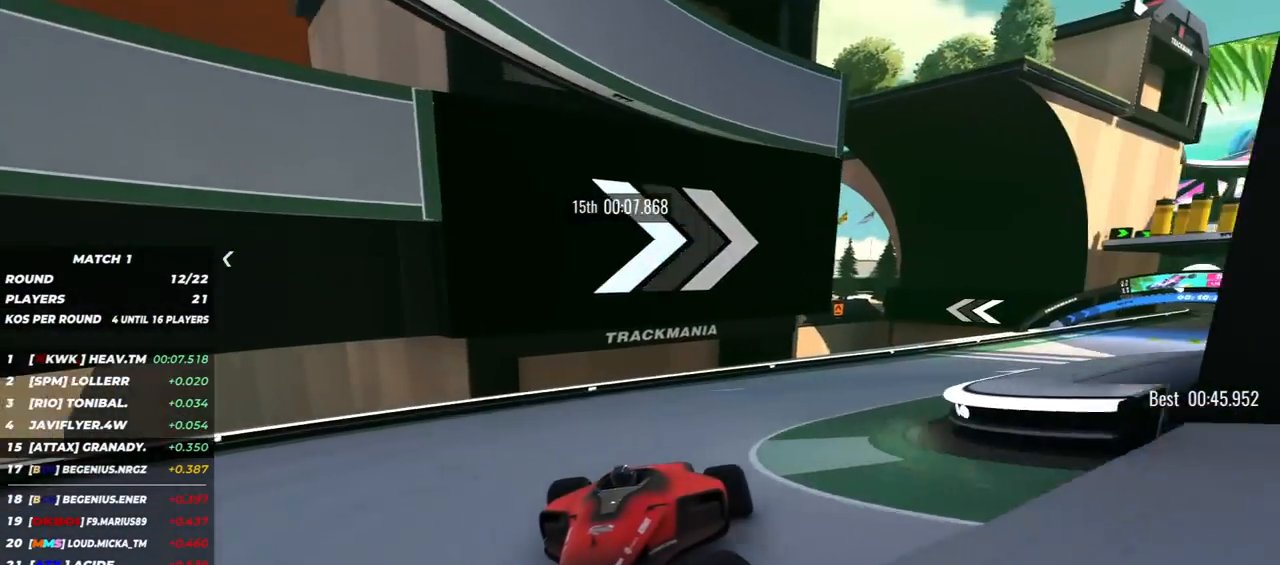
{"keys": ["down"], "events": [[383, "left", "up"]]}
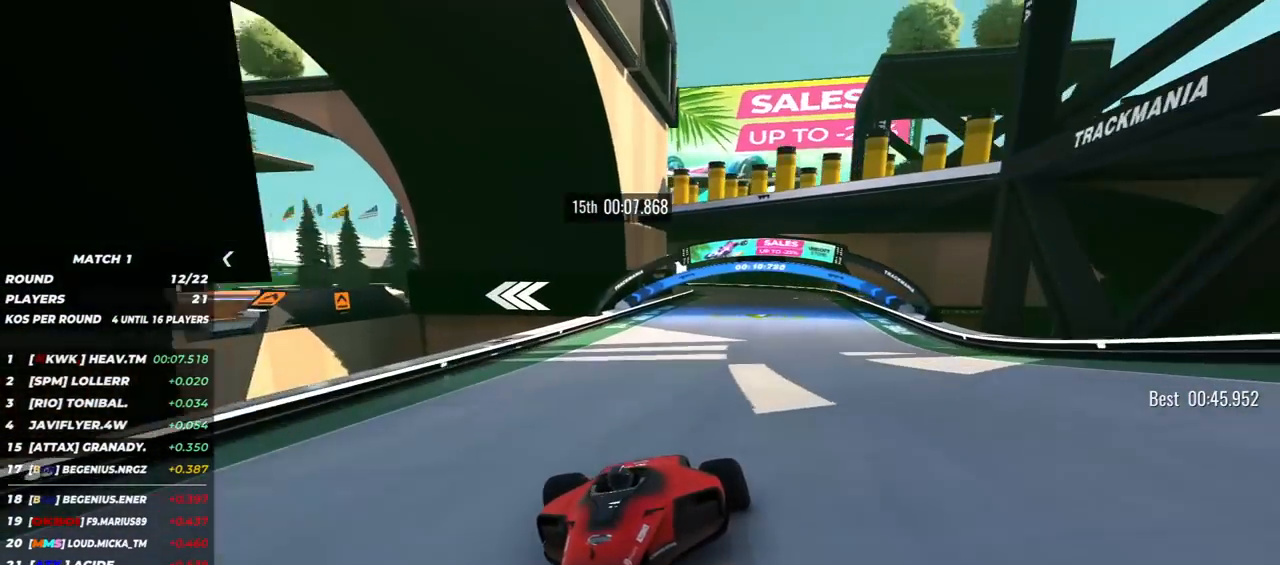
{"keys": ["down", "right"], "events": [[50, "left", "down"], [133, "left", "up"], [417, "right", "down"]]}
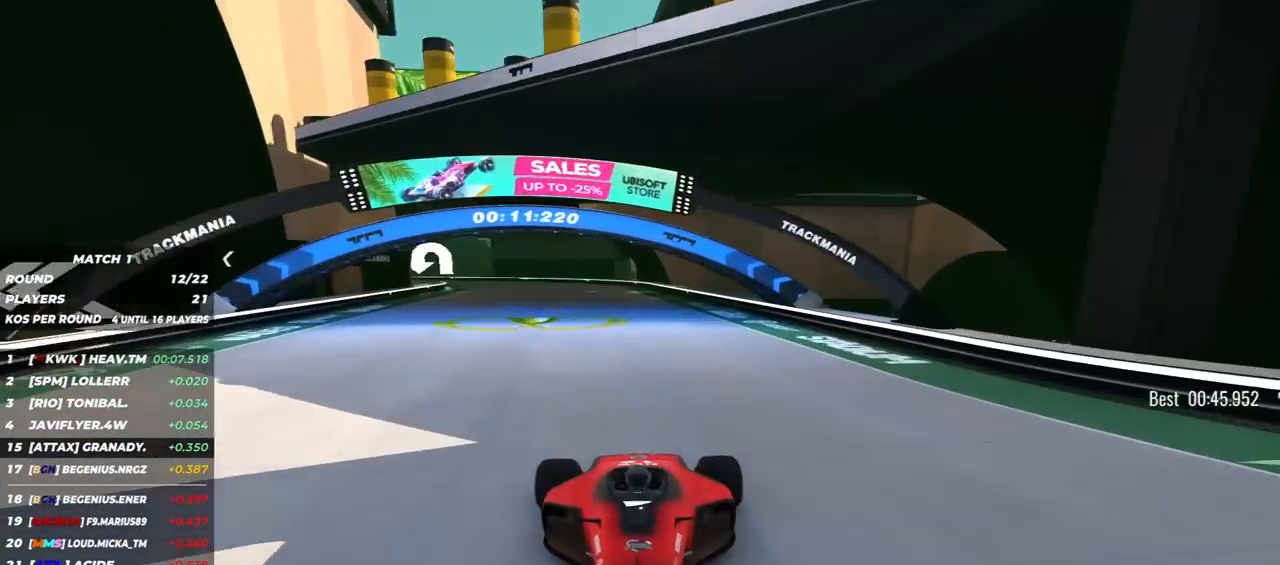
{"keys": ["down", "right"], "events": [[33, "right", "up"], [467, "right", "down"]]}